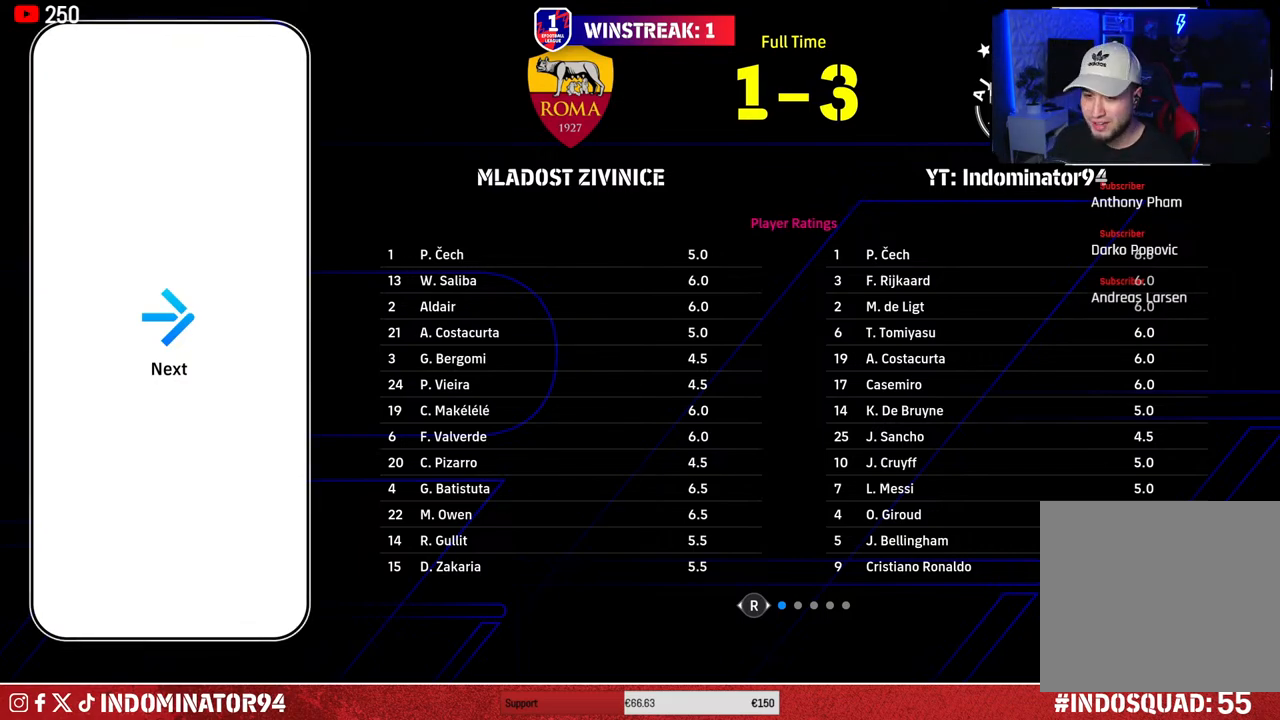
Gameplay with a controller (PlayStation layout); each line is a JSON object with the inputs held at the frame after it. "events" lists button and stick changes between this image and that frame as [ms after this image, input, new state], when the widget could be followed in between.
{"buttons": [], "left_stick": "center", "right_stick": "center", "events": [[317, "CROSS", "down"], [433, "CROSS", "up"]]}
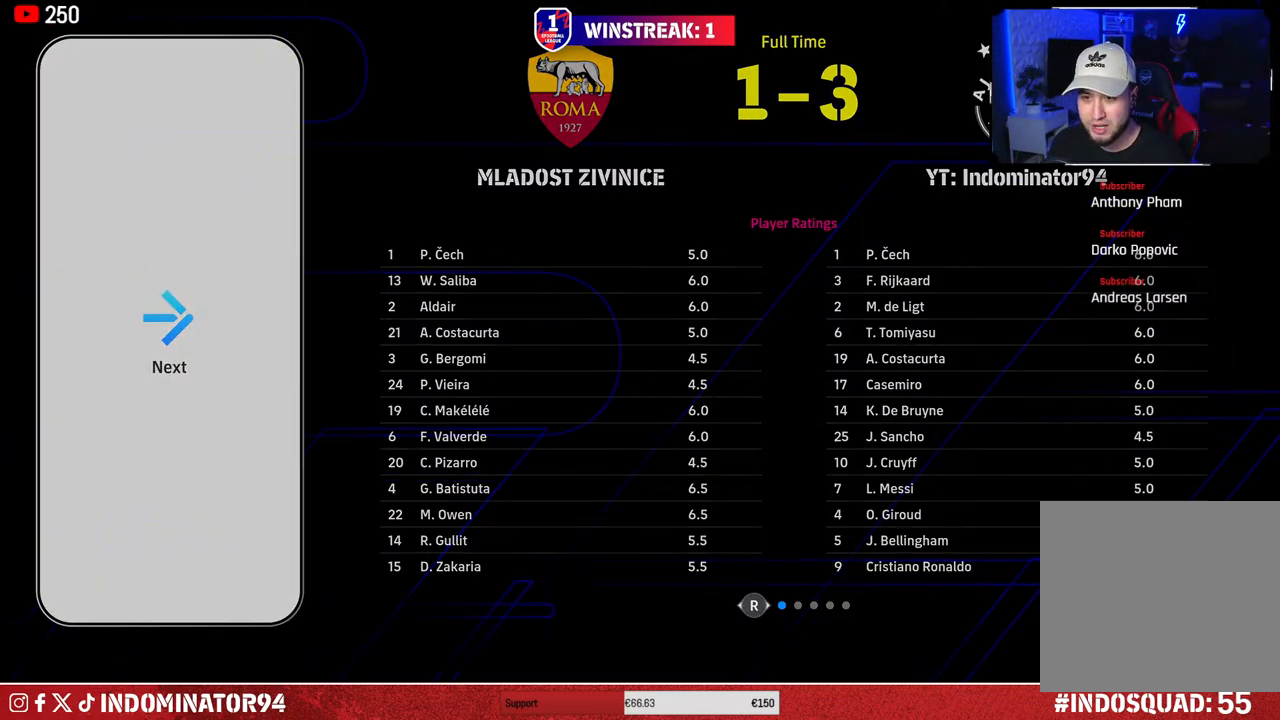
{"buttons": [], "left_stick": "center", "right_stick": "center", "events": []}
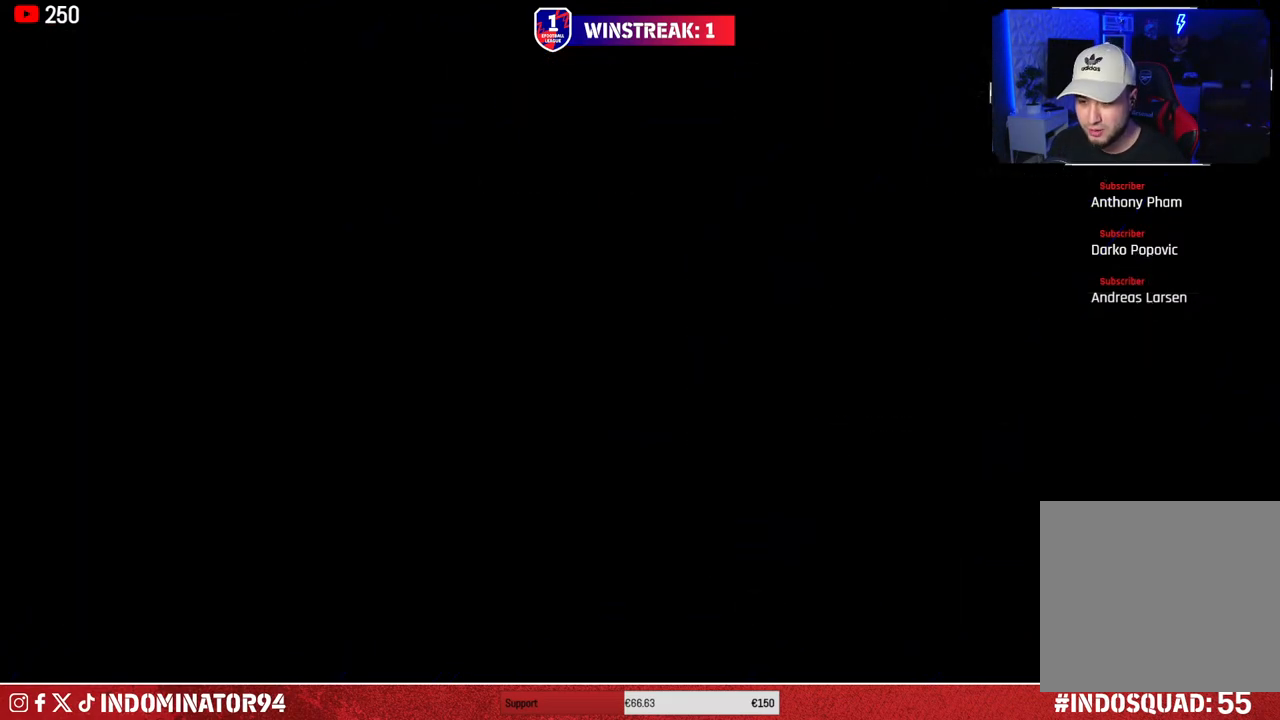
{"buttons": [], "left_stick": "center", "right_stick": "center", "events": []}
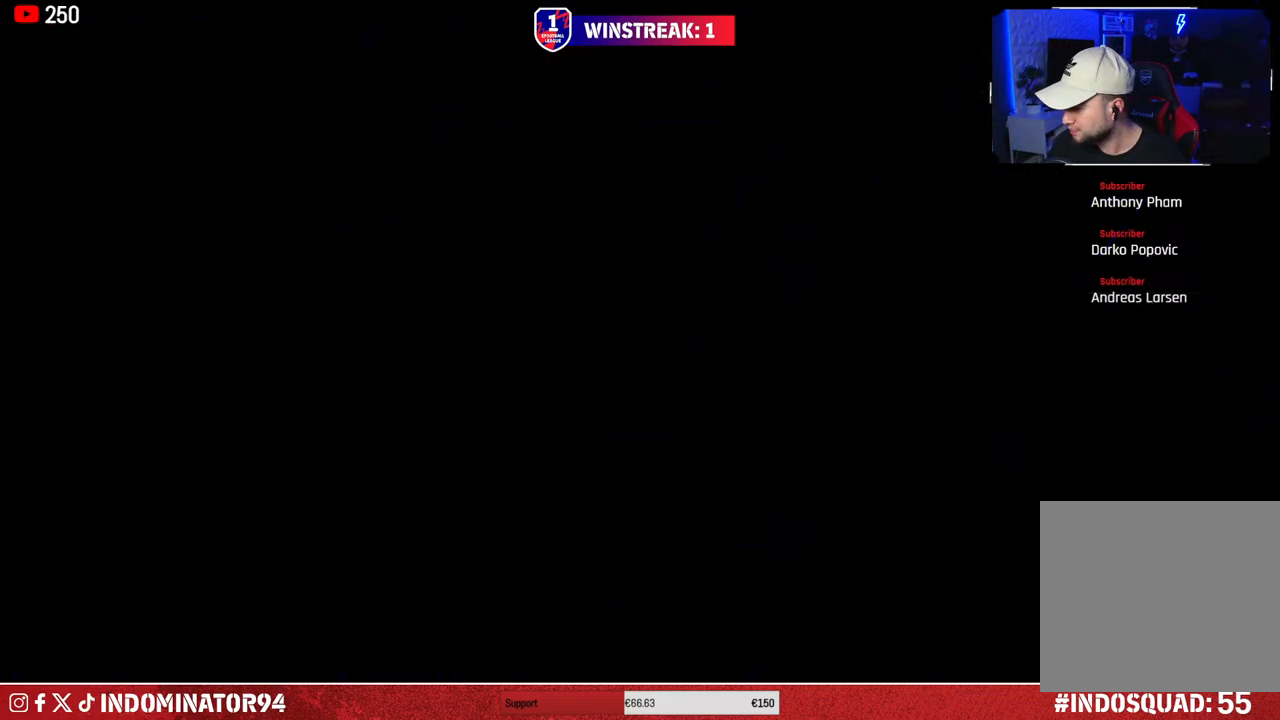
{"buttons": [], "left_stick": "center", "right_stick": "center", "events": []}
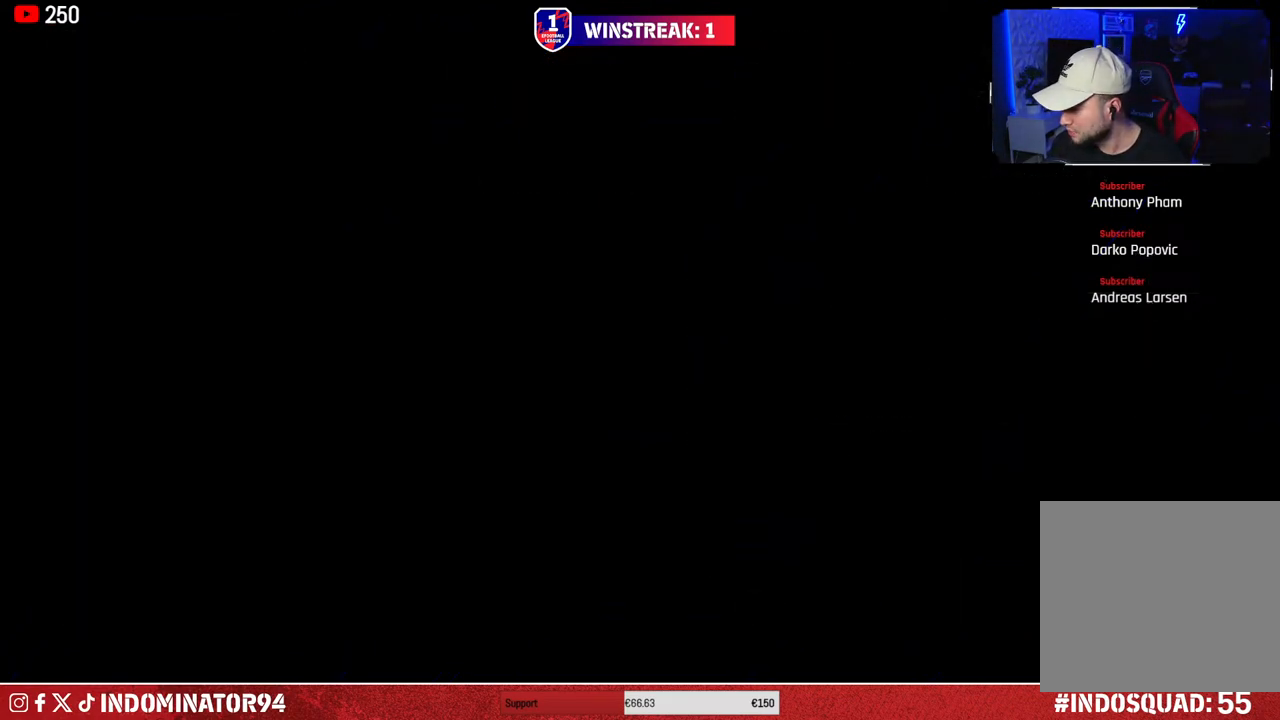
{"buttons": [], "left_stick": "center", "right_stick": "center", "events": []}
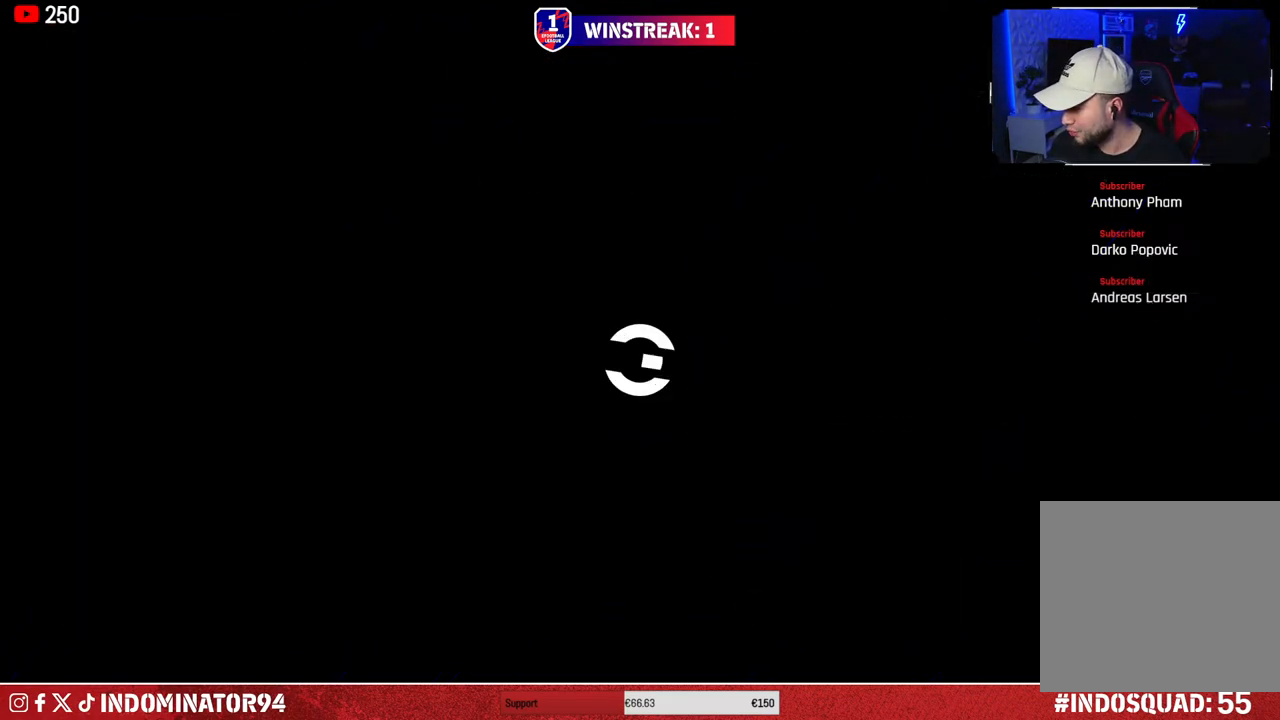
{"buttons": [], "left_stick": "center", "right_stick": "center", "events": []}
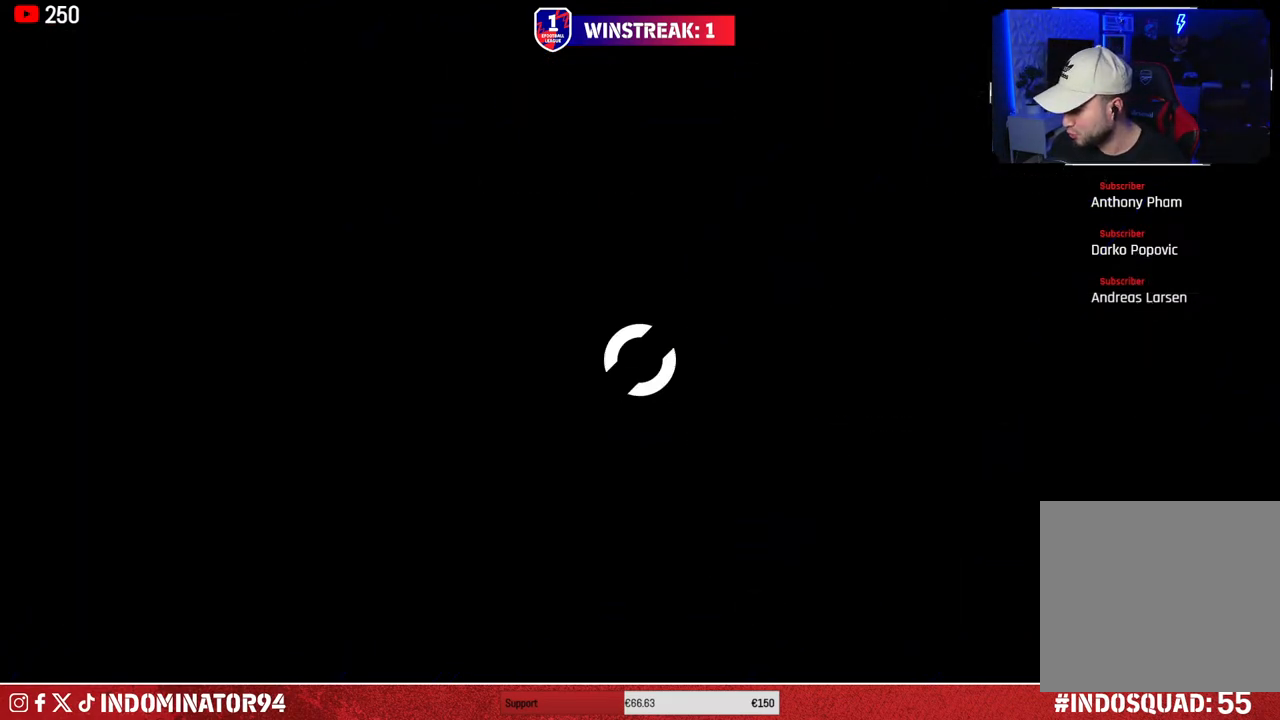
{"buttons": [], "left_stick": "center", "right_stick": "center", "events": []}
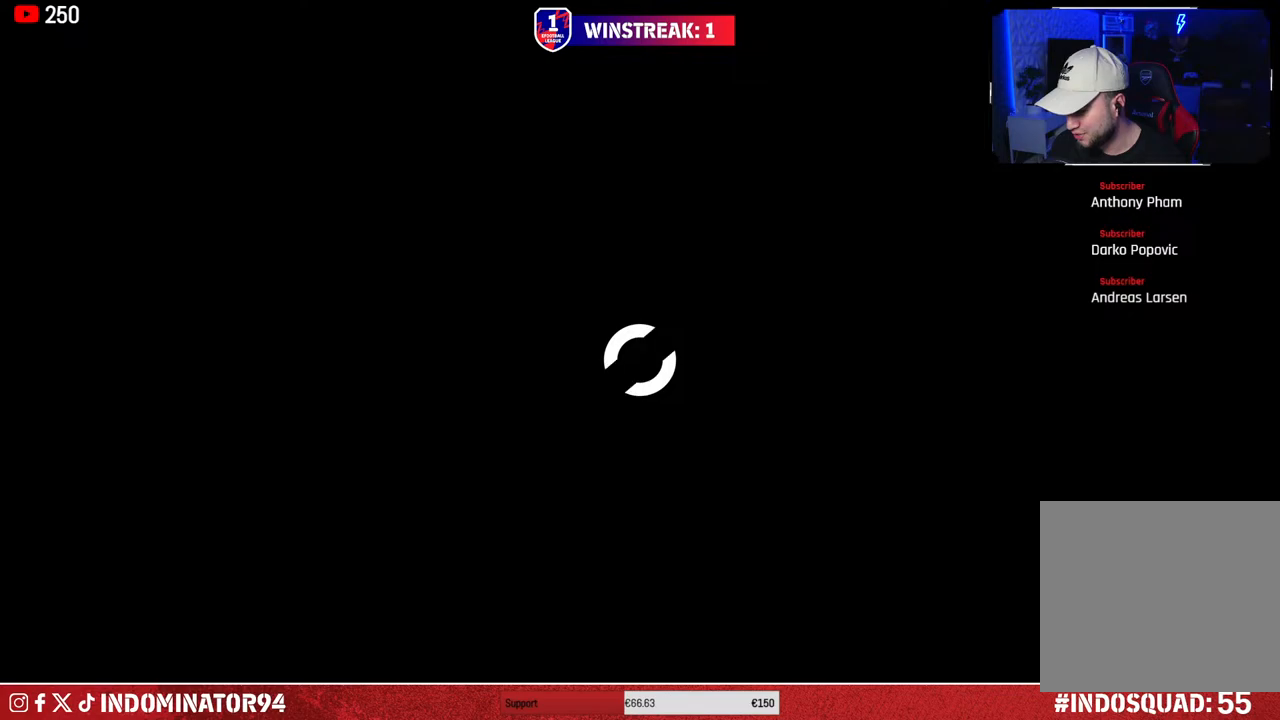
{"buttons": [], "left_stick": "center", "right_stick": "center", "events": []}
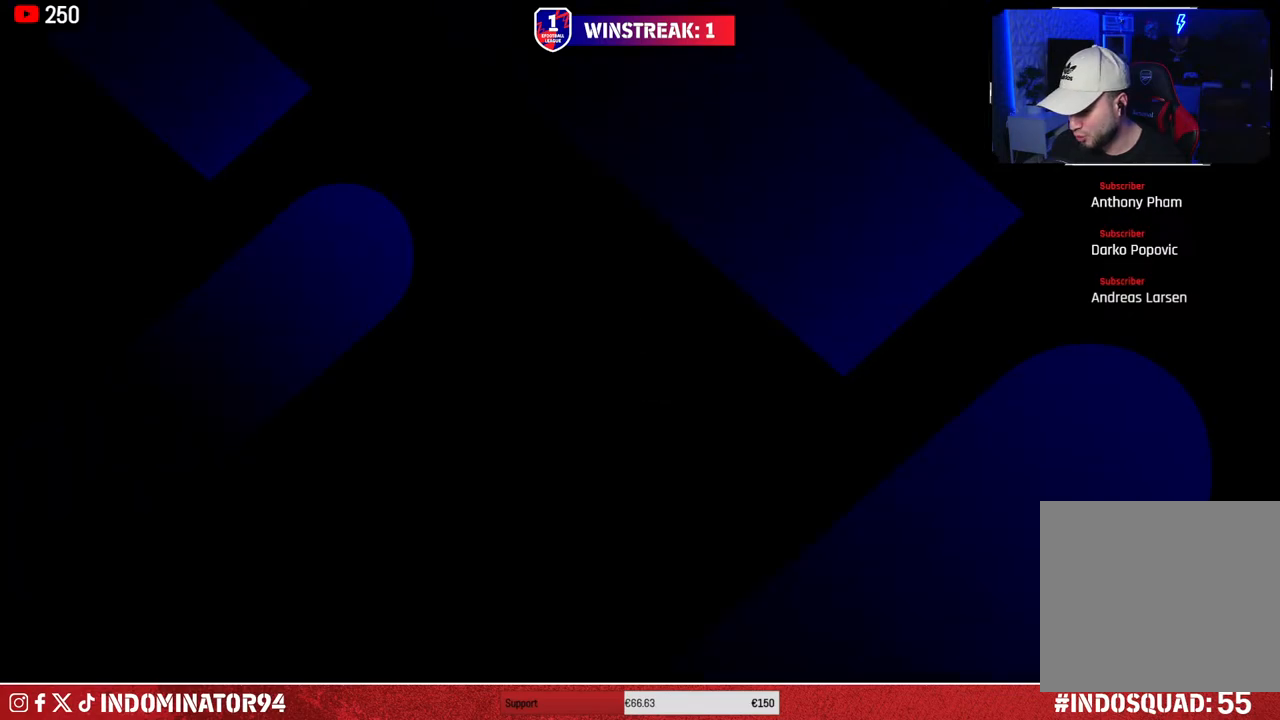
{"buttons": [], "left_stick": "center", "right_stick": "center", "events": []}
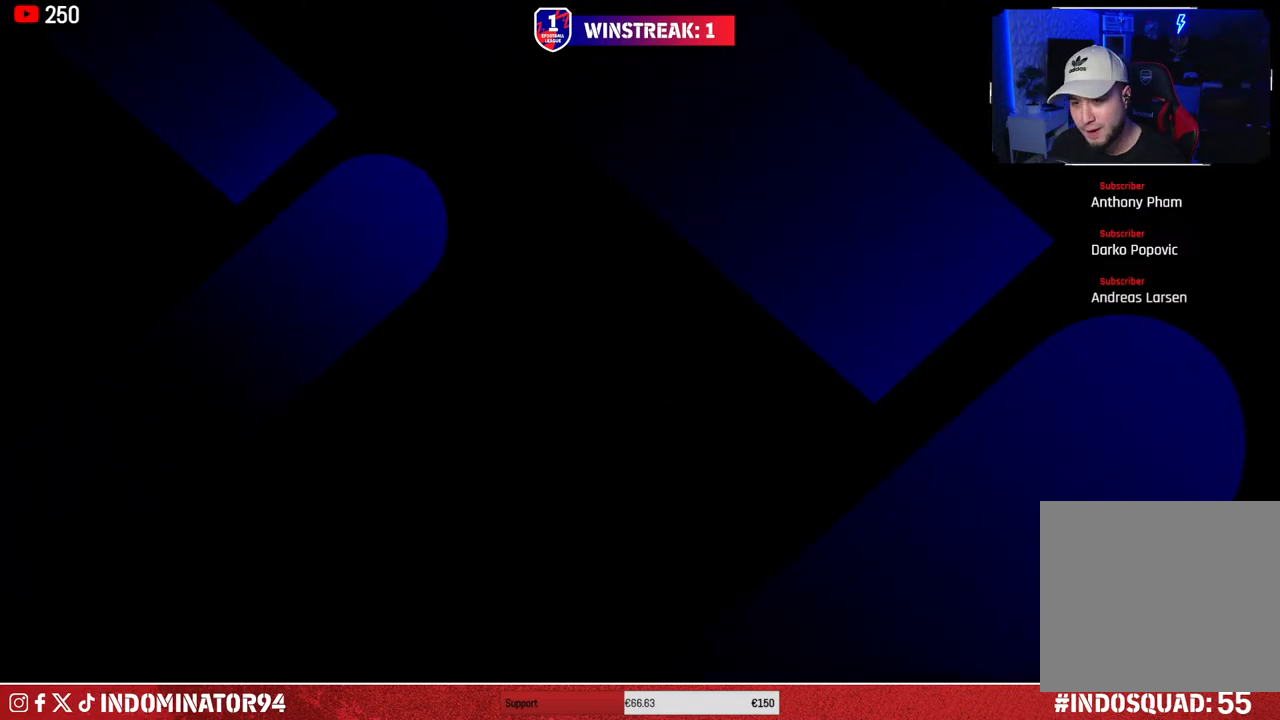
{"buttons": [], "left_stick": "center", "right_stick": "center", "events": []}
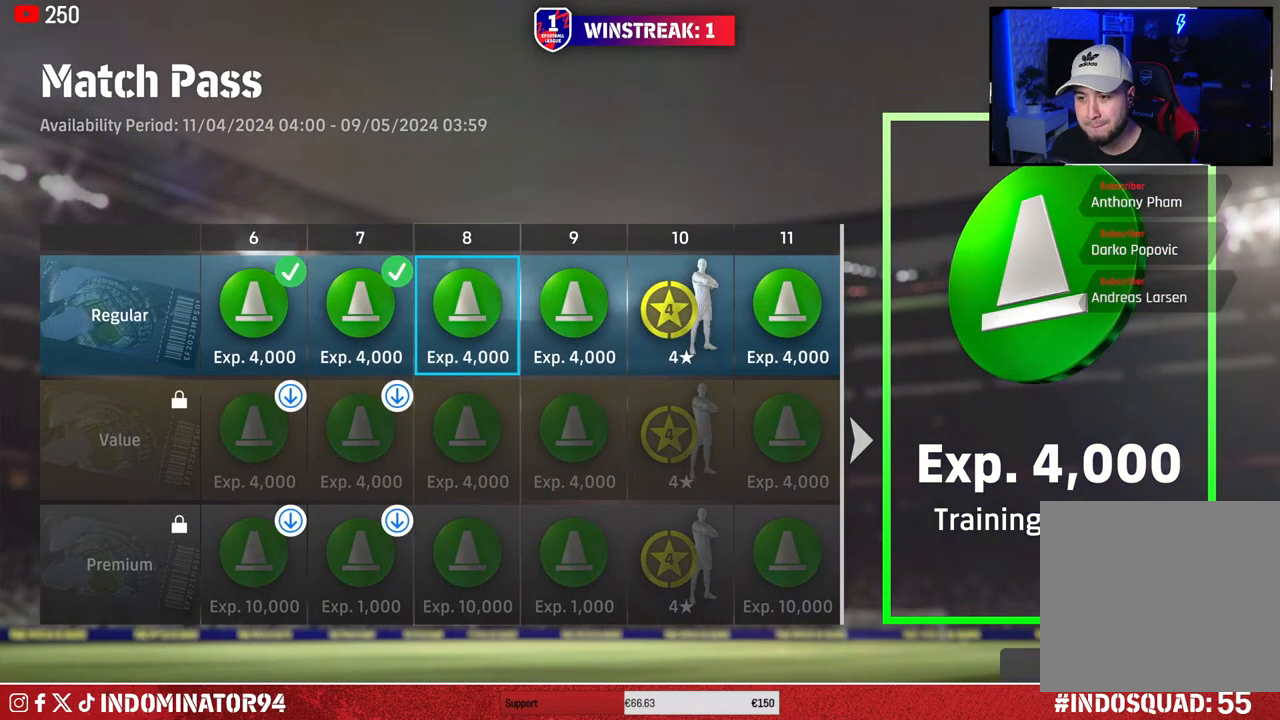
{"buttons": [], "left_stick": "center", "right_stick": "center", "events": [[67, "CROSS", "down"], [183, "CROSS", "up"], [217, "CROSS", "down"], [317, "CROSS", "up"]]}
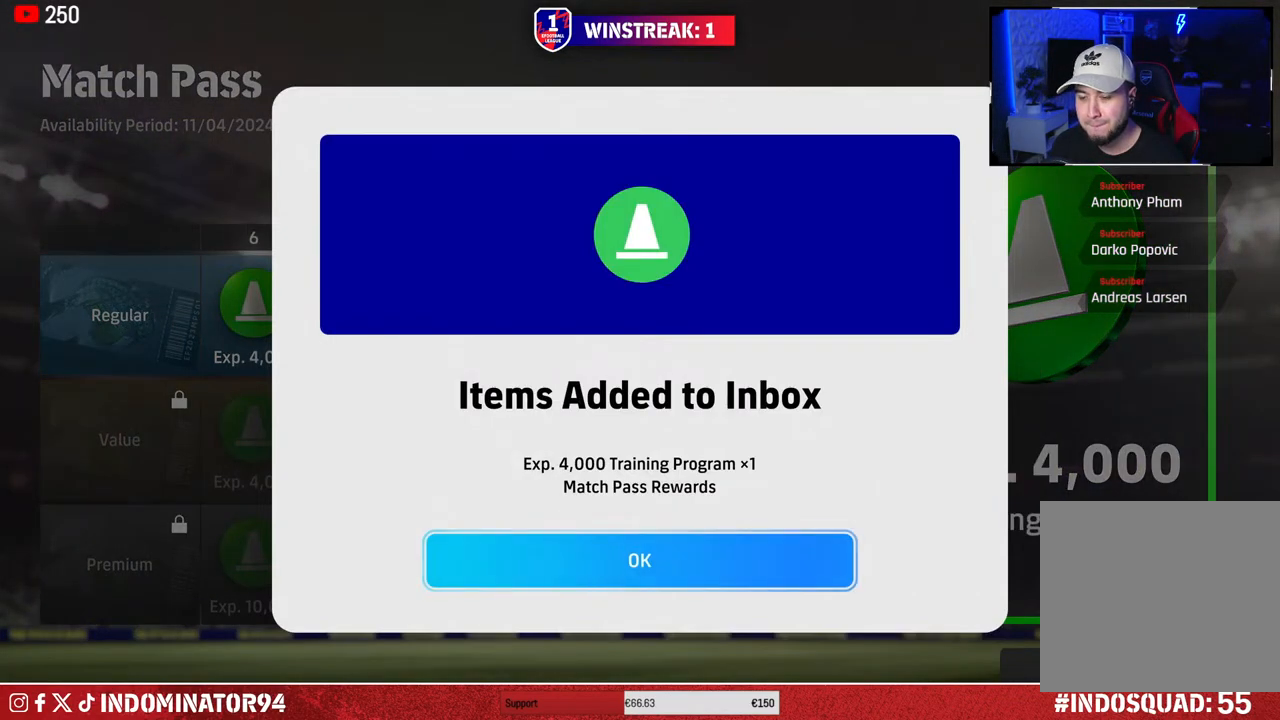
{"buttons": [], "left_stick": "center", "right_stick": "center", "events": [[33, "CROSS", "down"], [150, "CROSS", "up"]]}
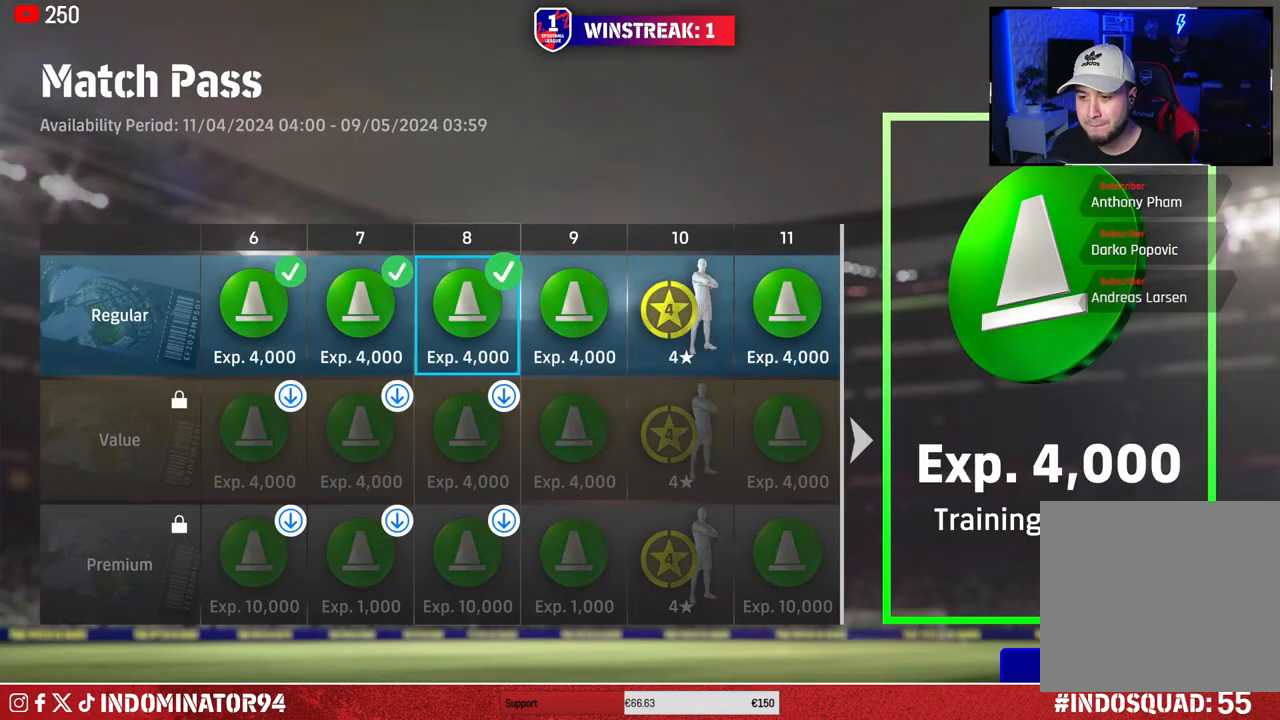
{"buttons": [], "left_stick": "center", "right_stick": "center", "events": [[267, "CROSS", "down"], [367, "CROSS", "up"]]}
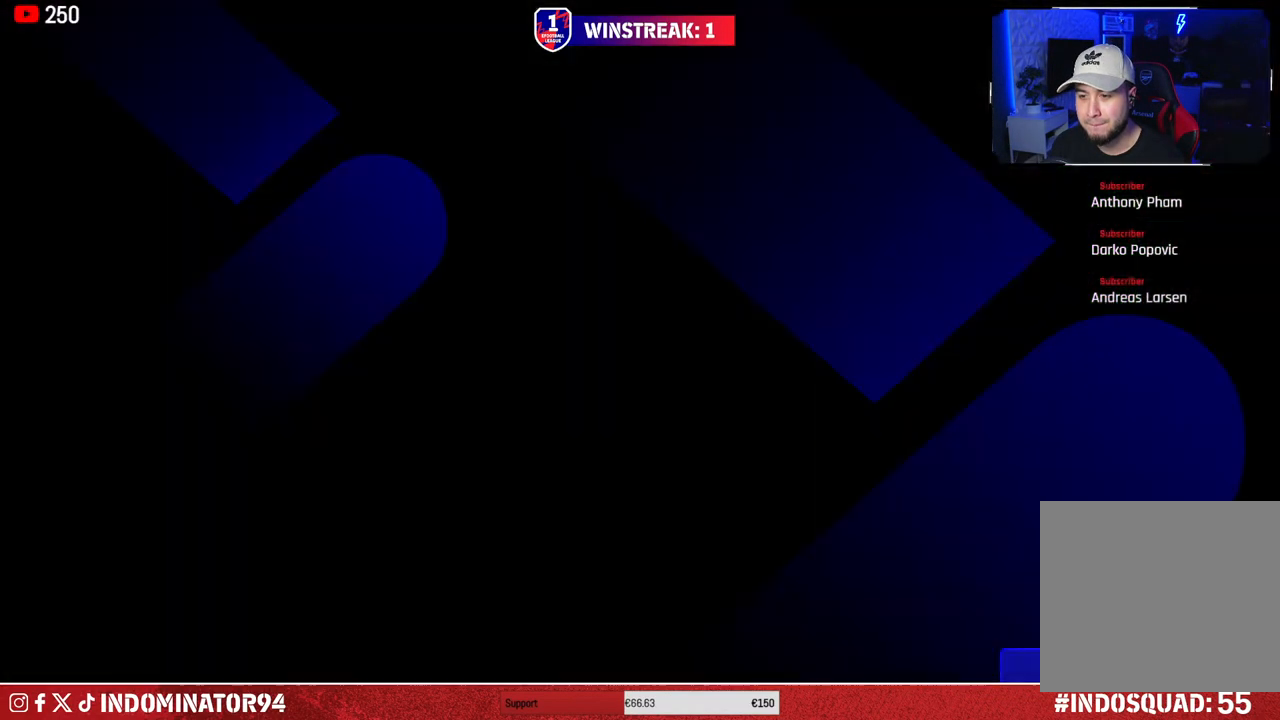
{"buttons": [], "left_stick": "center", "right_stick": "center", "events": []}
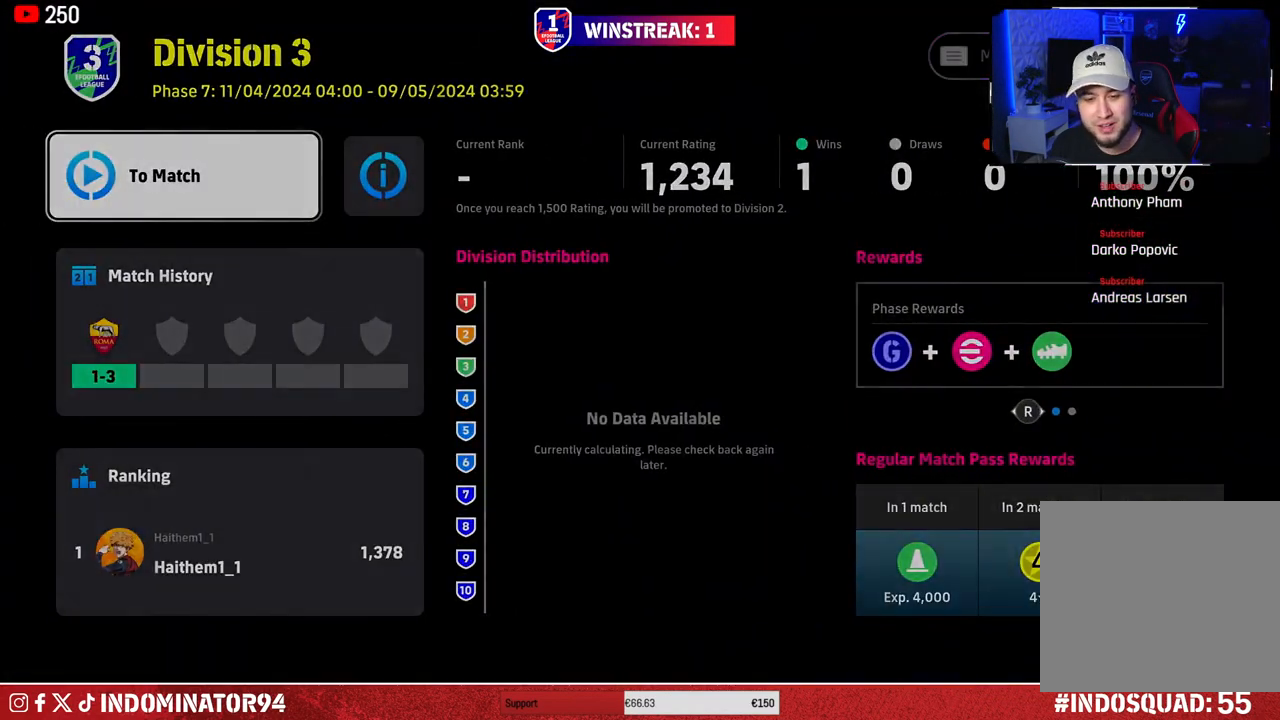
{"buttons": [], "left_stick": "center", "right_stick": "center", "events": []}
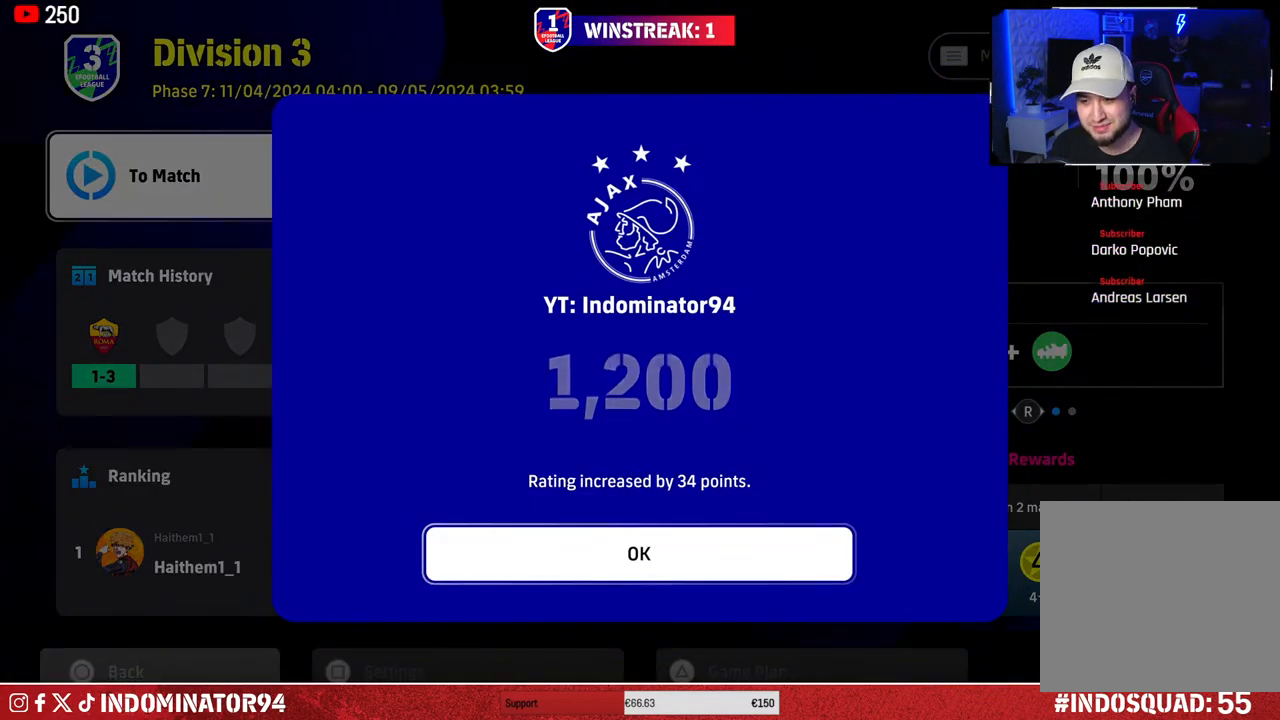
{"buttons": [], "left_stick": "center", "right_stick": "center", "events": [[133, "CROSS", "down"], [250, "CROSS", "up"]]}
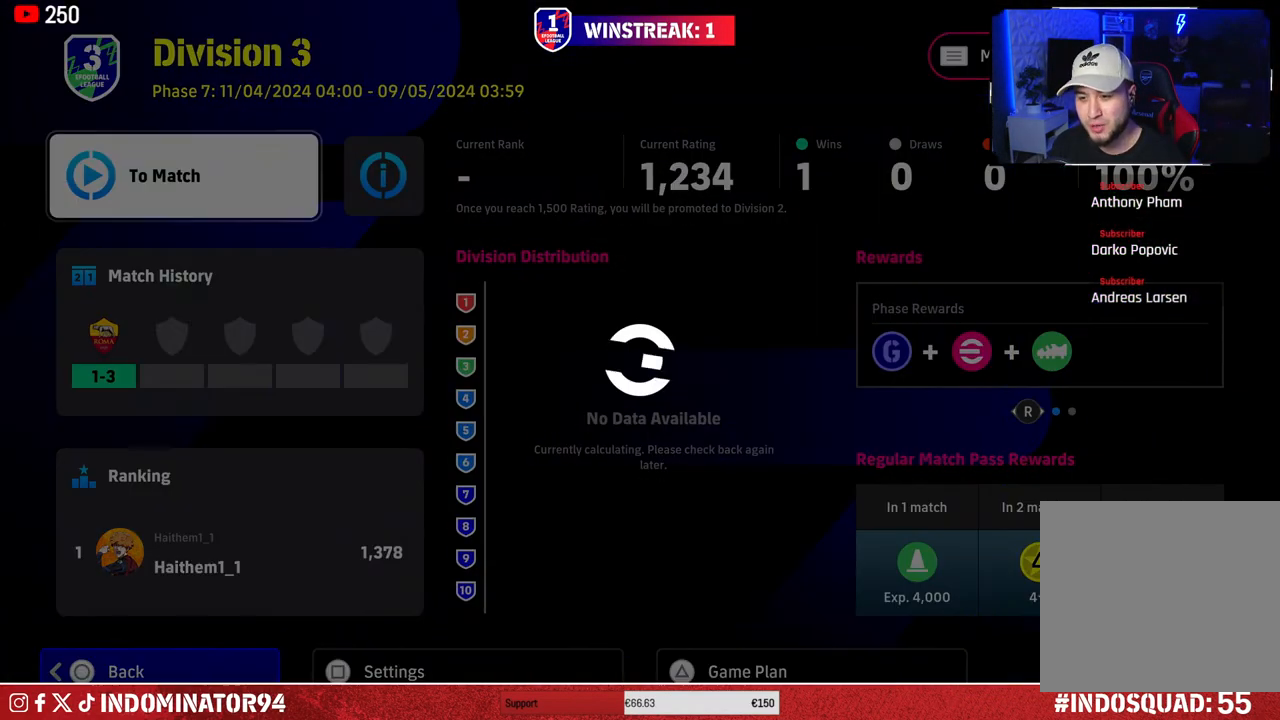
{"buttons": [], "left_stick": "center", "right_stick": "center", "events": []}
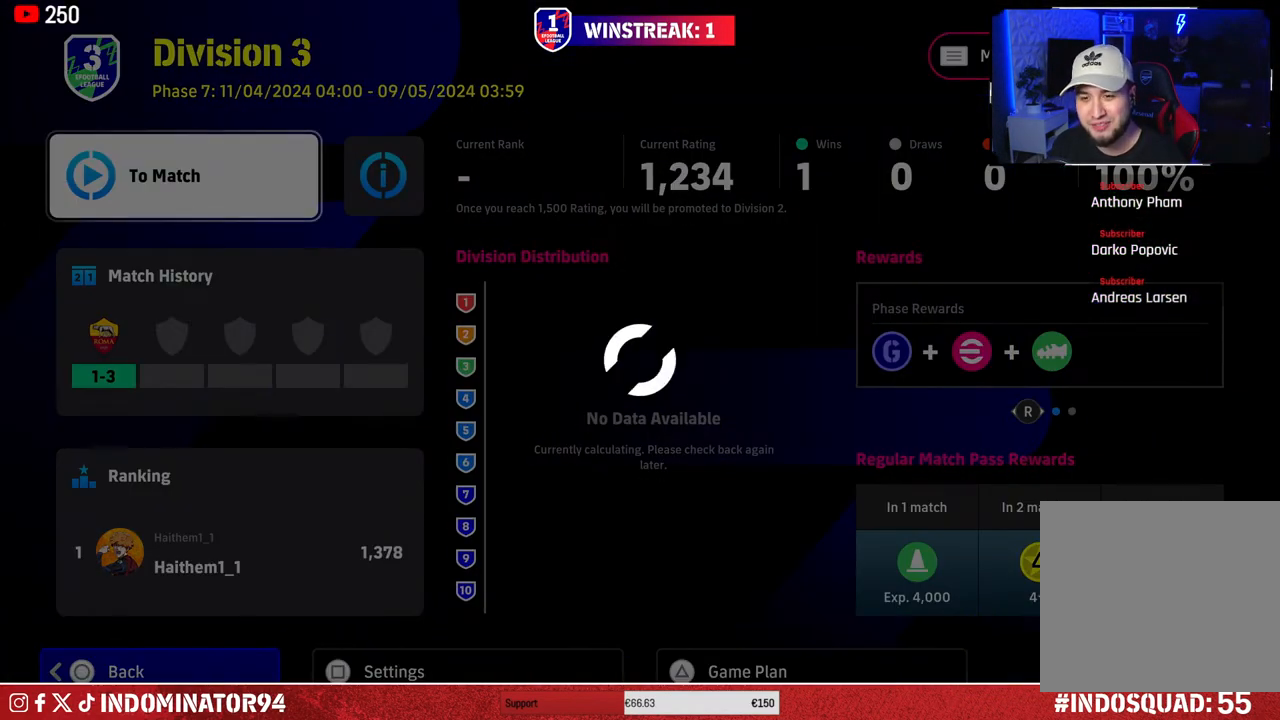
{"buttons": [], "left_stick": "center", "right_stick": "center", "events": []}
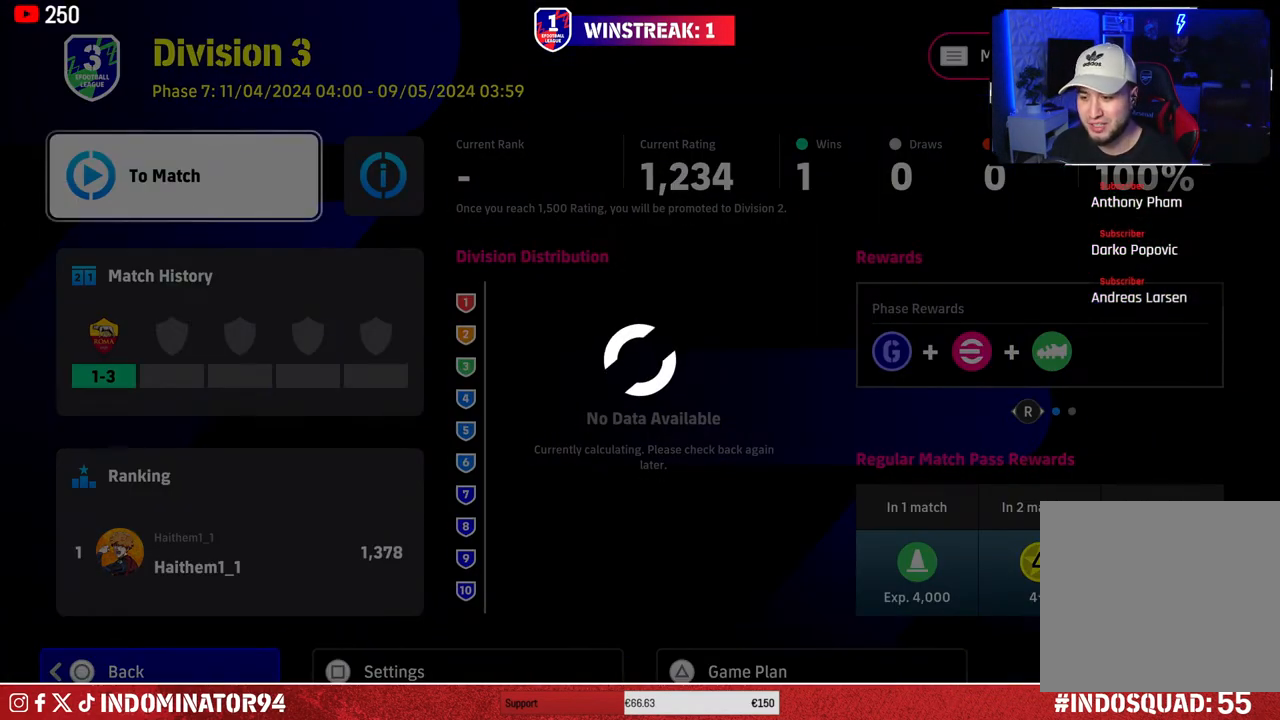
{"buttons": [], "left_stick": "center", "right_stick": "center", "events": []}
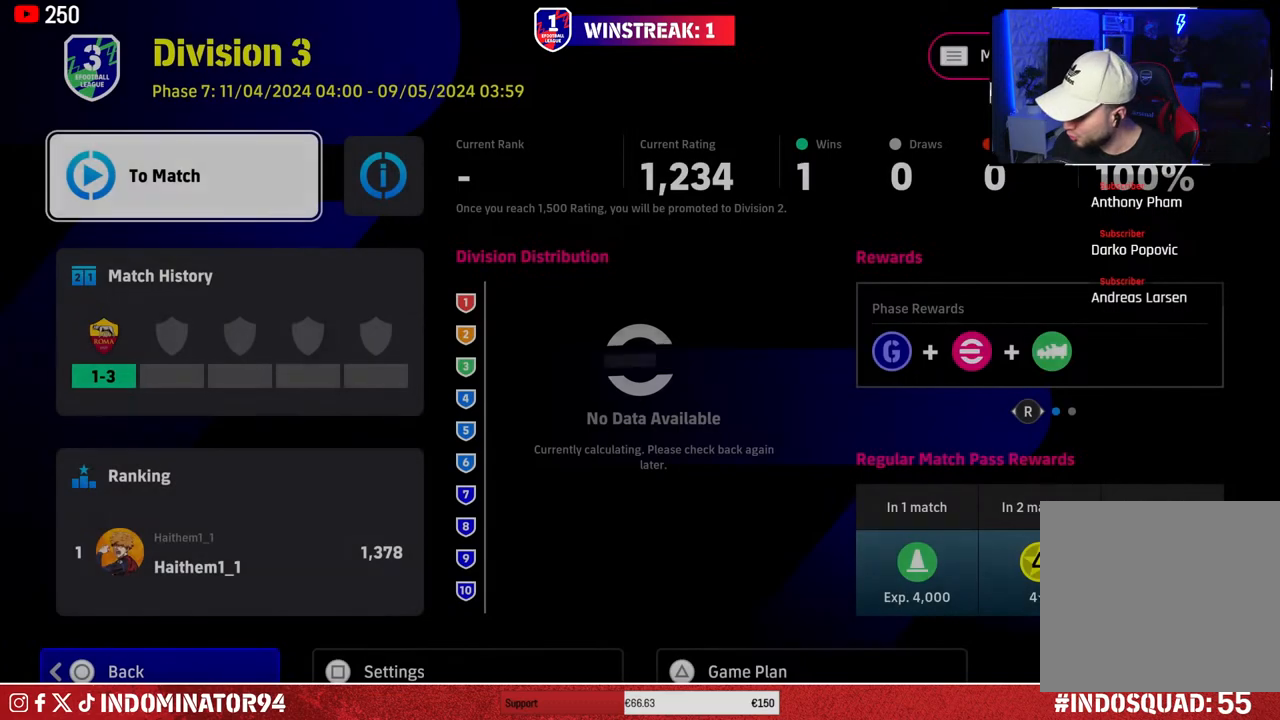
{"buttons": [], "left_stick": "center", "right_stick": "center", "events": []}
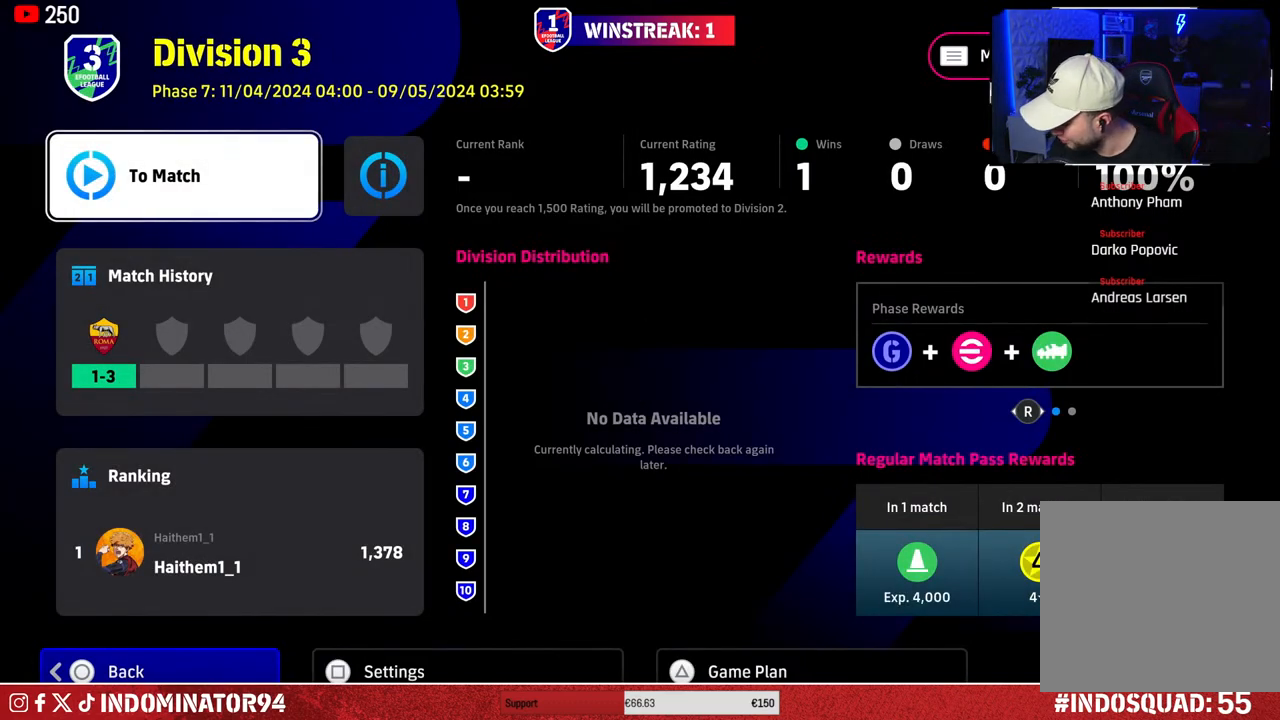
{"buttons": [], "left_stick": "center", "right_stick": "center", "events": []}
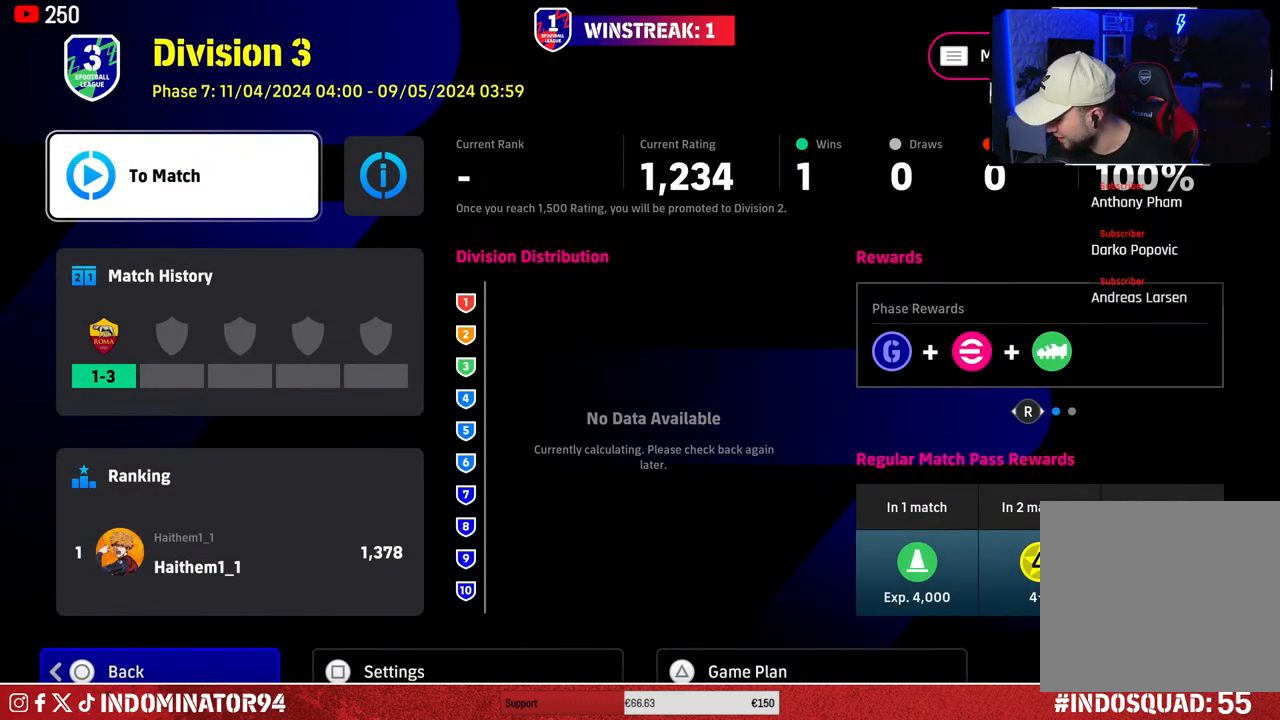
{"buttons": [], "left_stick": "center", "right_stick": "center", "events": []}
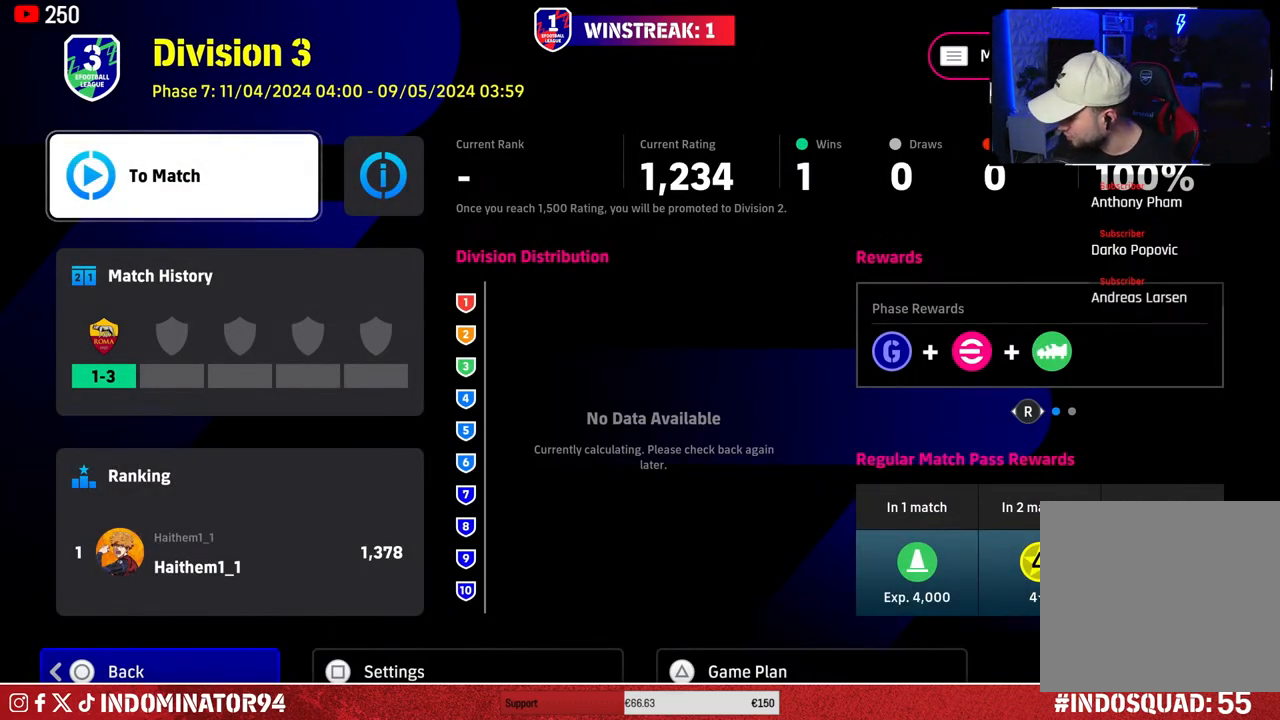
{"buttons": [], "left_stick": "center", "right_stick": "center", "events": []}
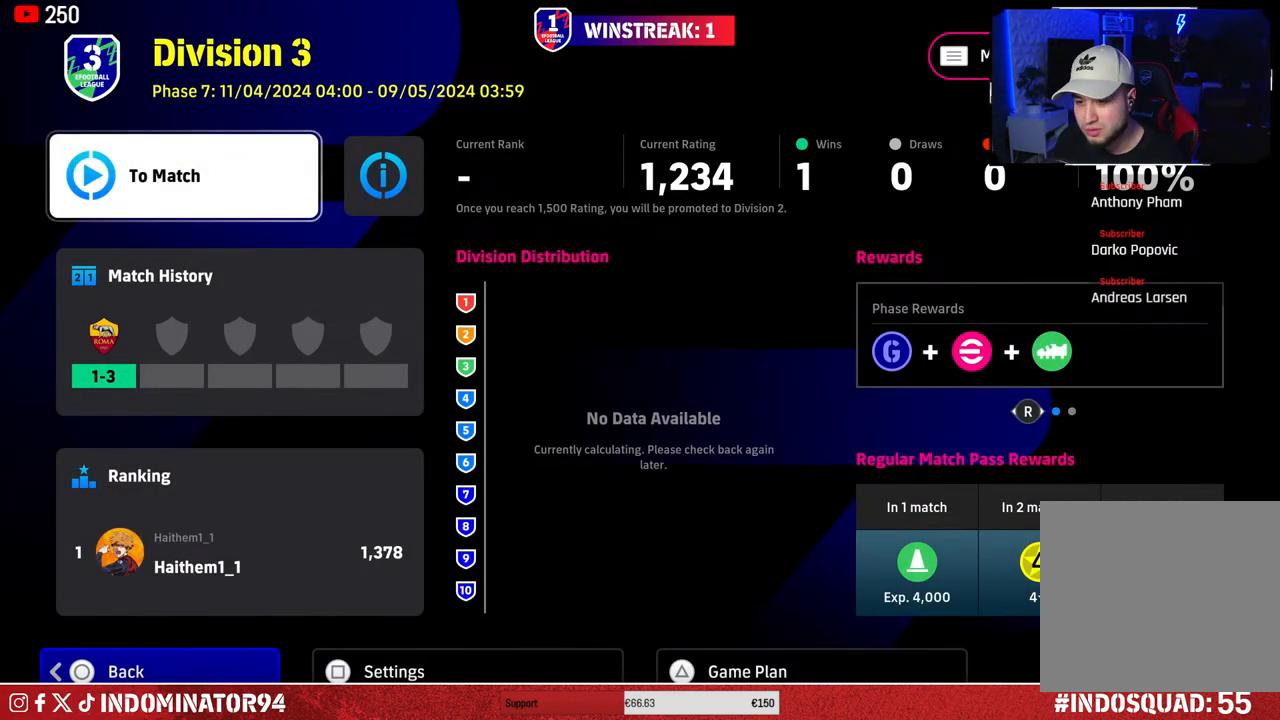
{"buttons": ["TRIANGLE"], "left_stick": "center", "right_stick": "center", "events": [[483, "TRIANGLE", "down"]]}
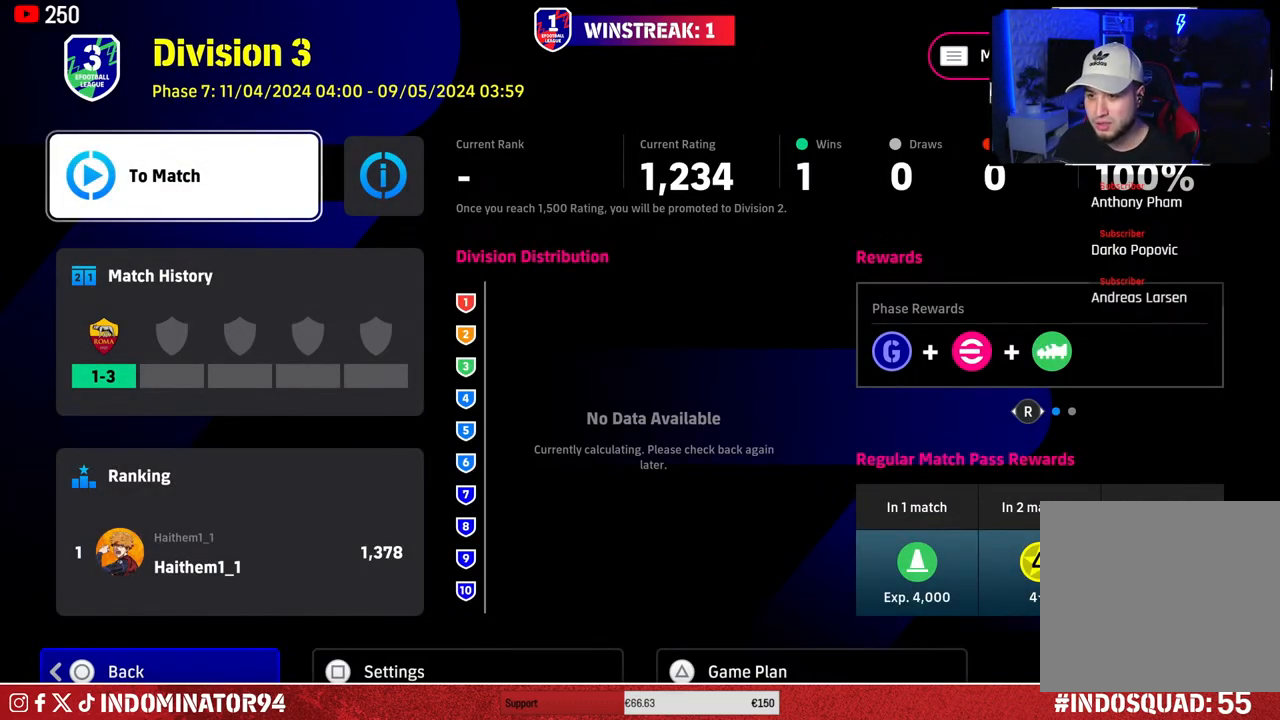
{"buttons": [], "left_stick": "center", "right_stick": "center", "events": [[67, "TRIANGLE", "up"]]}
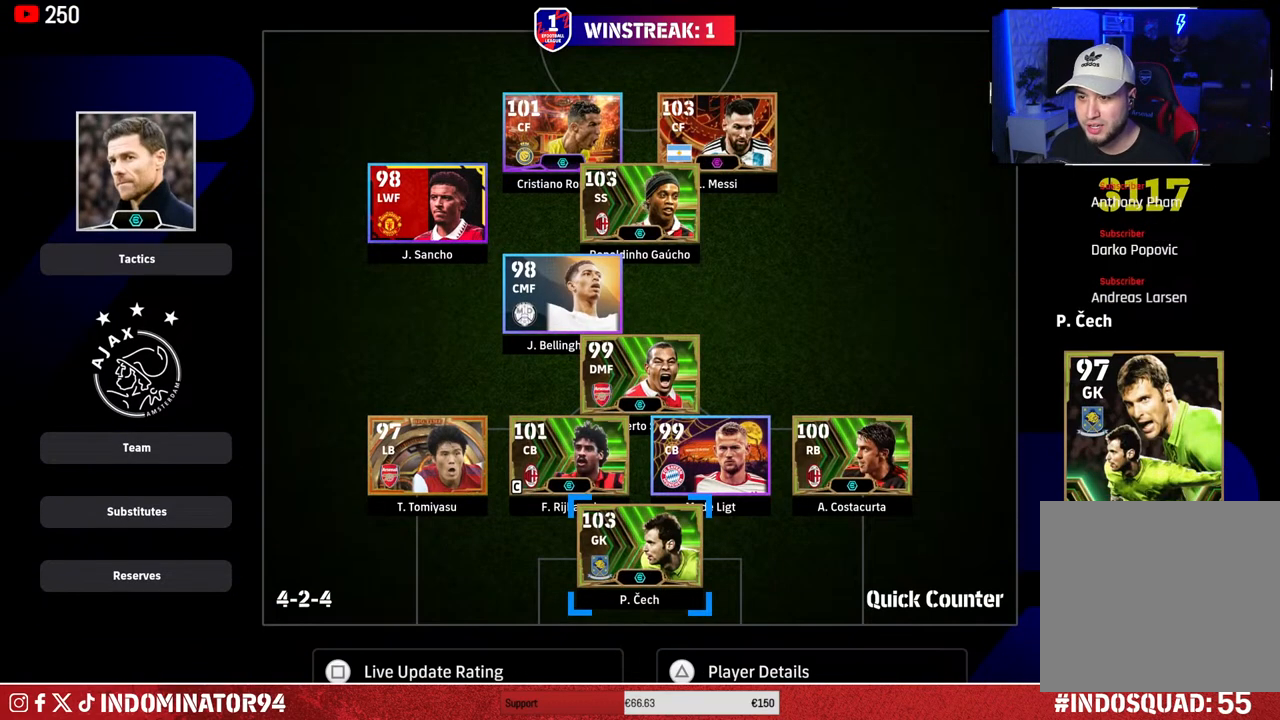
{"buttons": [], "left_stick": "center", "right_stick": "center", "events": [[133, "left_stick", "up-left"], [250, "left_stick", "center"]]}
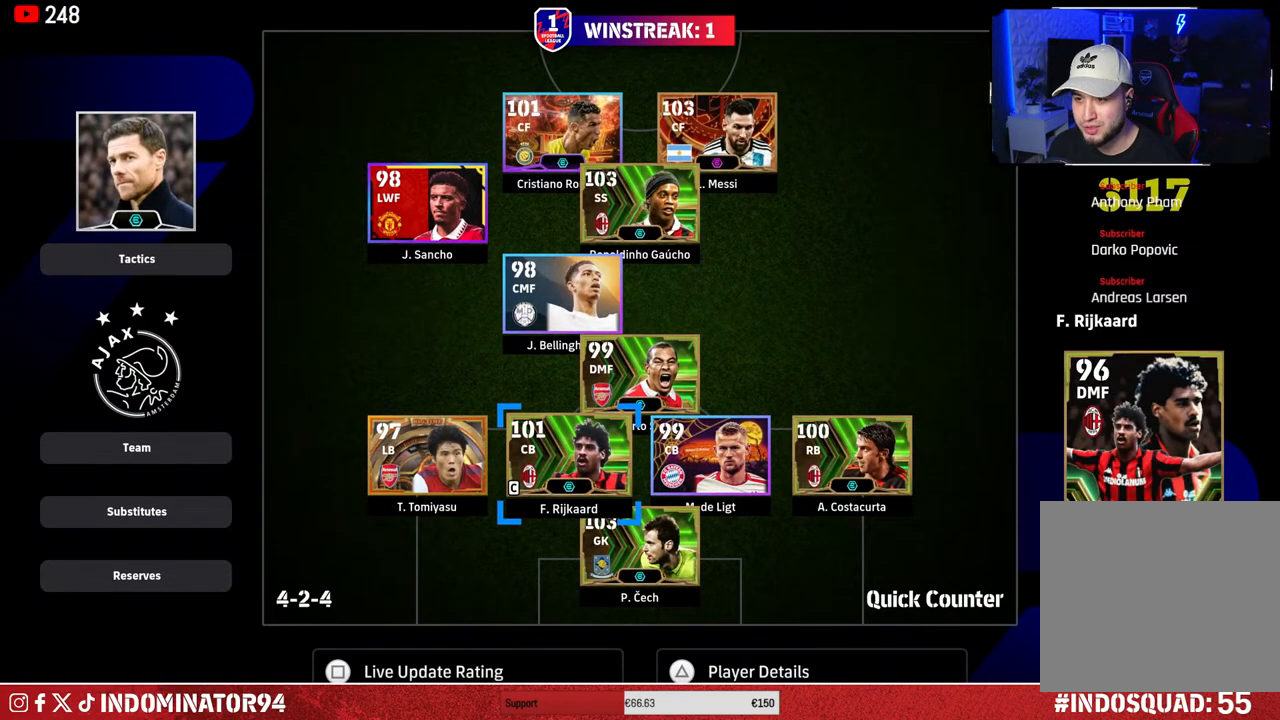
{"buttons": [], "left_stick": "center", "right_stick": "center", "events": [[33, "left_stick", "left"], [150, "left_stick", "center"], [233, "left_stick", "left"], [350, "left_stick", "center"]]}
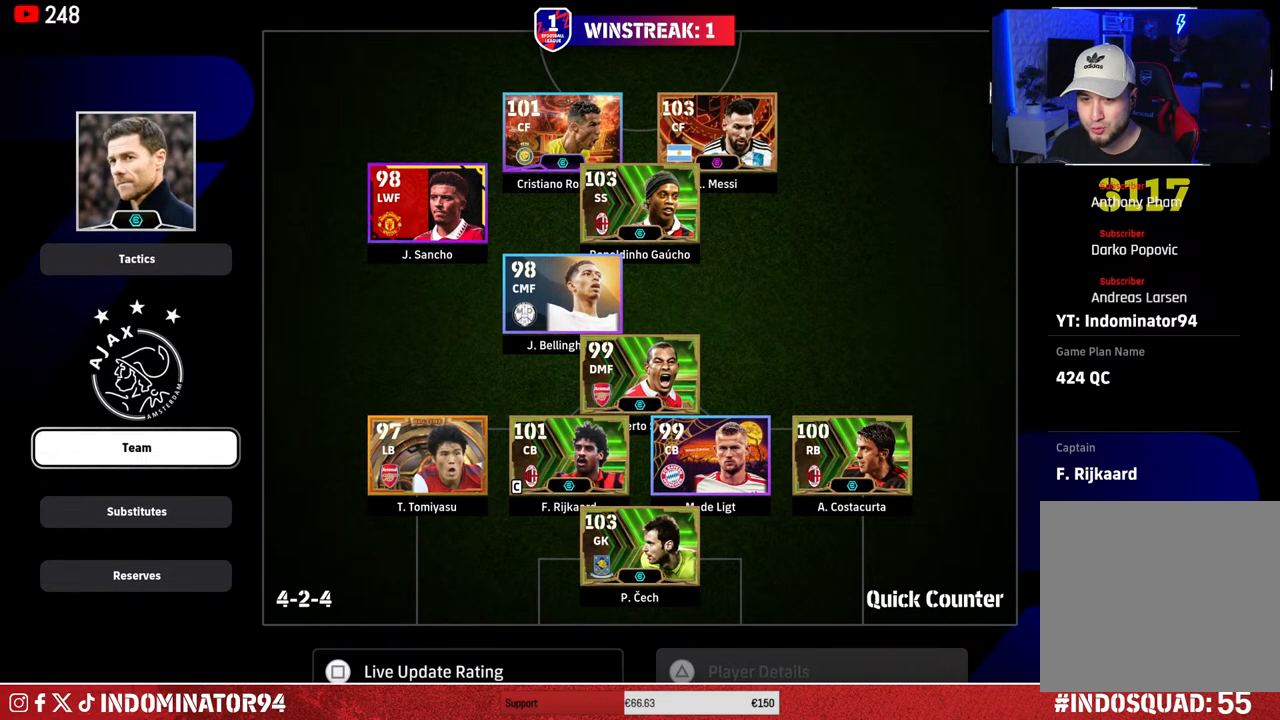
{"buttons": ["DPAD_DOWN"], "left_stick": "center", "right_stick": "center", "events": [[100, "left_stick", "up-left"], [183, "left_stick", "center"], [267, "CROSS", "down"], [350, "CROSS", "up"], [500, "DPAD_DOWN", "down"]]}
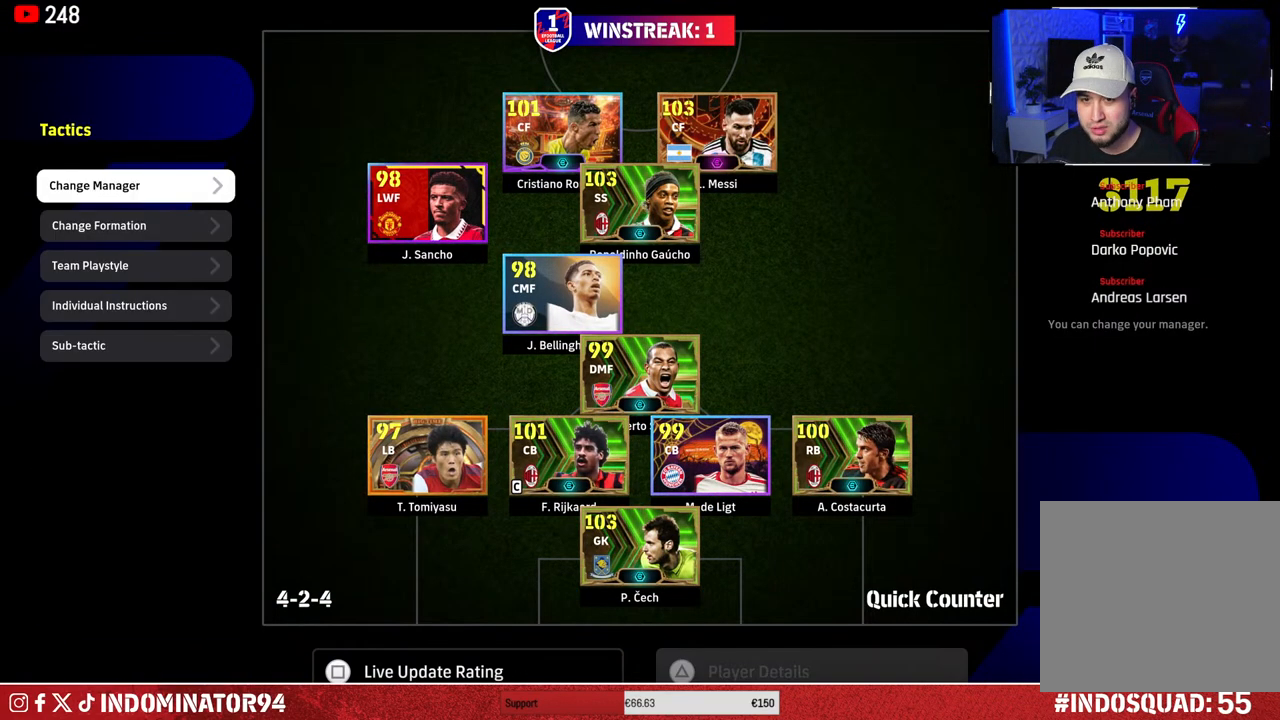
{"buttons": [], "left_stick": "center", "right_stick": "center", "events": [[100, "DPAD_DOWN", "up"], [183, "DPAD_DOWN", "down"], [267, "DPAD_DOWN", "up"], [350, "DPAD_DOWN", "down"], [467, "DPAD_DOWN", "up"]]}
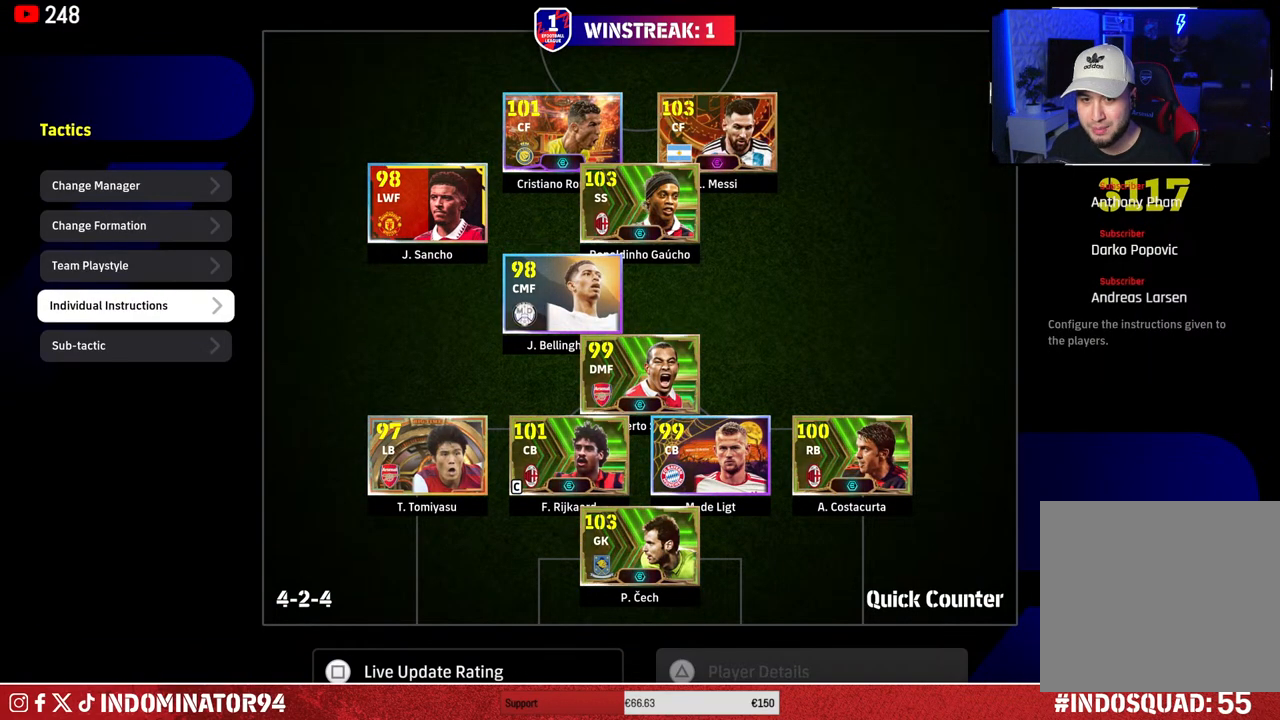
{"buttons": [], "left_stick": "center", "right_stick": "center", "events": [[350, "DPAD_DOWN", "down"], [483, "DPAD_DOWN", "up"]]}